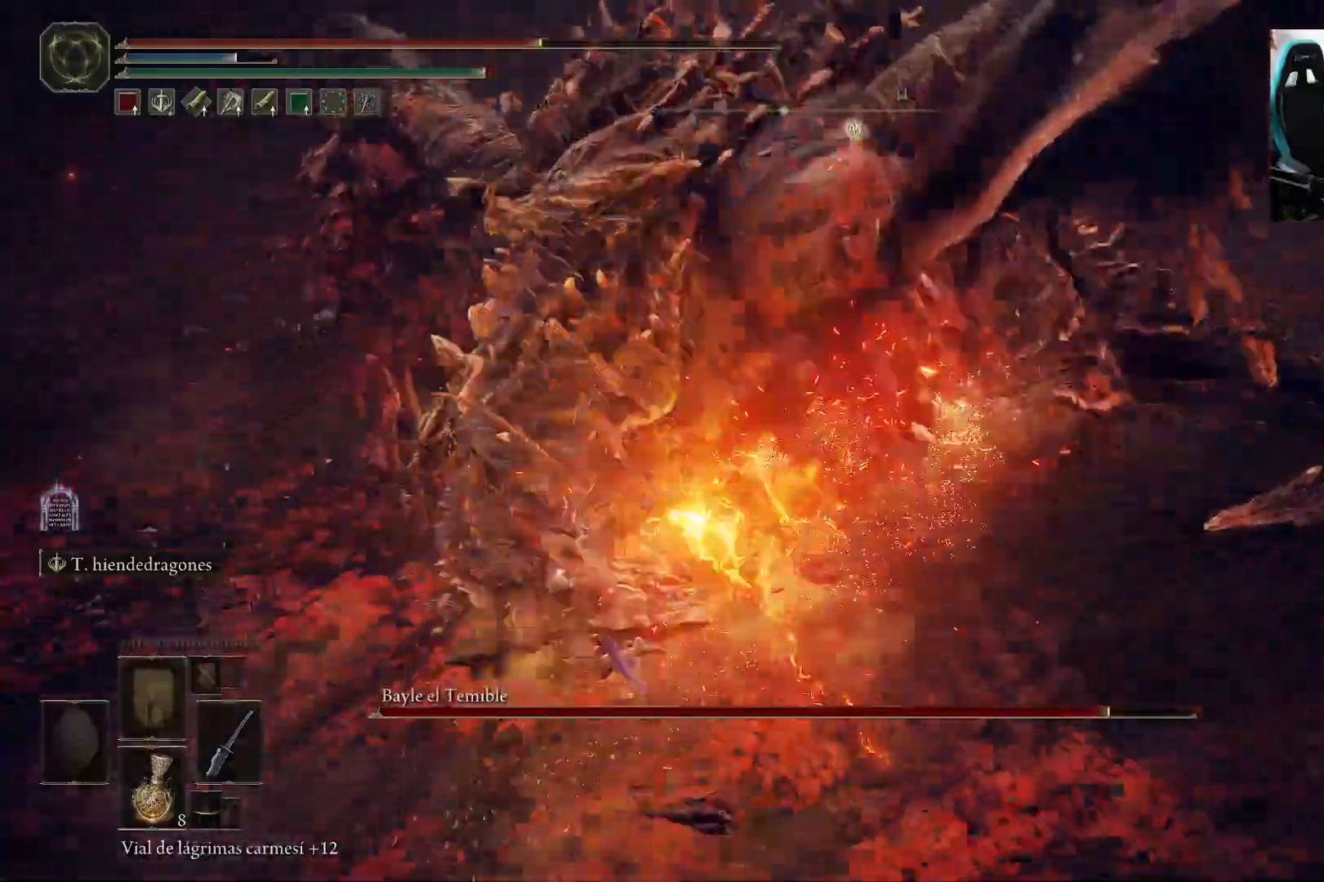
Gameplay with a controller (Xbox layout); each line is a JSON object with the inputs held at the frame after it. "events" lists button and stick changes between this image and that frame as [ms after this image, input, new state], when the widget could be followed in between.
{"buttons": [], "left_stick": "down-left", "right_stick": "center", "events": [[33, "L1", "up"], [100, "L1", "down"], [100, "R1", "up"], [217, "L1", "up"], [217, "R1", "down"], [267, "L1", "down"], [300, "R1", "up"], [333, "L1", "up"], [400, "L1", "down"], [400, "R1", "down"], [500, "L1", "up"], [500, "R1", "up"]]}
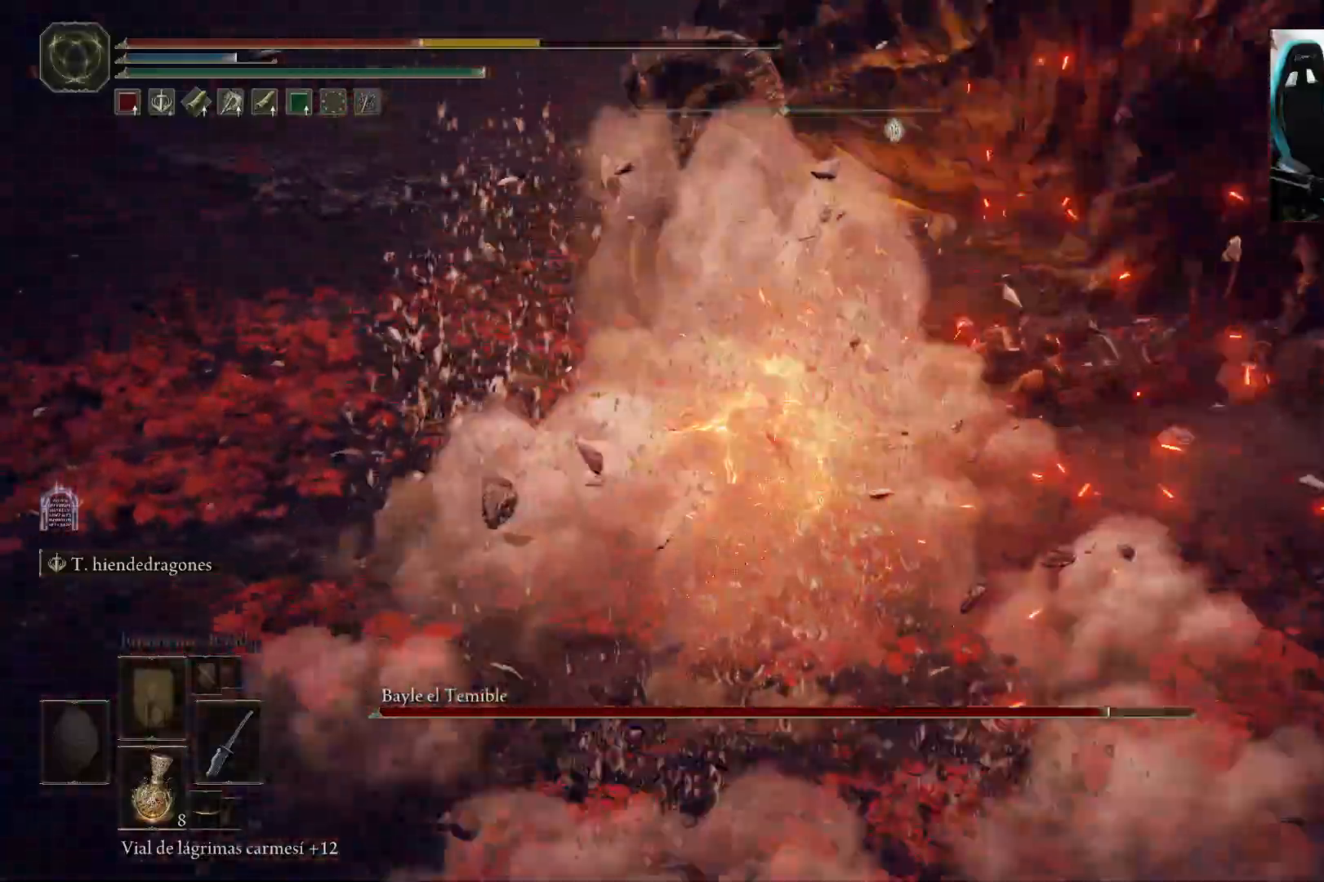
{"buttons": [], "left_stick": "down-left", "right_stick": "center", "events": [[67, "L1", "down"], [67, "R1", "down"], [167, "L1", "up"], [167, "R1", "up"], [233, "L1", "down"], [267, "R1", "down"], [333, "L1", "up"], [333, "R1", "up"], [400, "L1", "down"], [433, "R1", "down"], [467, "L1", "up"], [500, "R1", "up"]]}
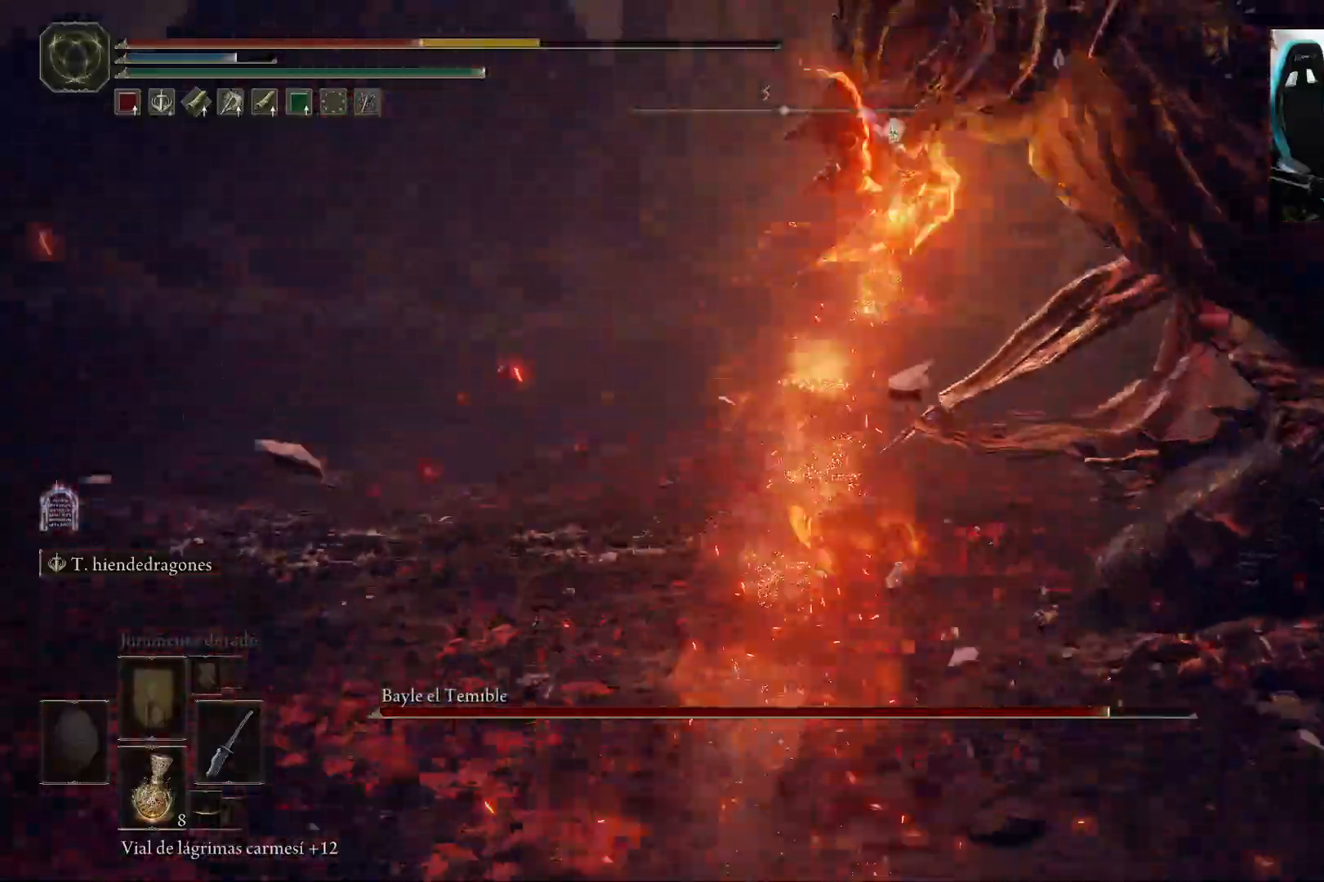
{"buttons": ["R1"], "left_stick": "left", "right_stick": "center", "events": [[33, "L1", "down"], [67, "R1", "down"], [67, "left_stick", "left"], [167, "L1", "up"], [167, "R1", "up"], [167, "left_stick", "down-left"], [200, "L1", "down"], [233, "R1", "down"], [333, "L1", "up"], [333, "R1", "up"], [400, "L1", "down"], [433, "R1", "down"], [433, "left_stick", "left"], [500, "L1", "up"]]}
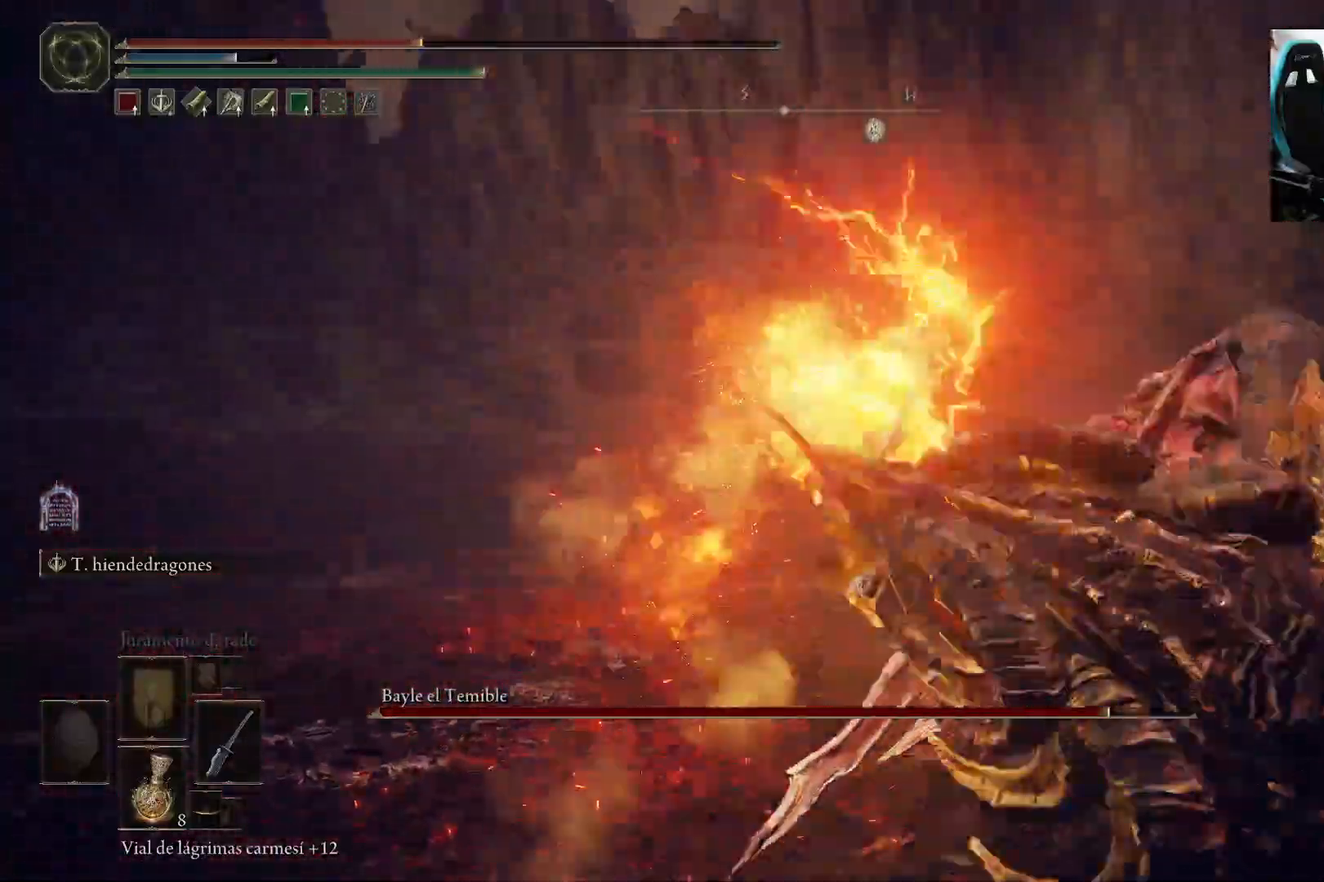
{"buttons": [], "left_stick": "down-left", "right_stick": "center", "events": [[33, "R1", "up"], [67, "L1", "down"], [67, "left_stick", "down-left"], [100, "R1", "down"], [167, "L1", "up"], [167, "R1", "up"], [233, "L1", "down"], [267, "R1", "down"], [300, "L1", "up"], [367, "R1", "up"], [400, "L1", "down"], [433, "R1", "down"], [467, "L1", "up"], [500, "R1", "up"]]}
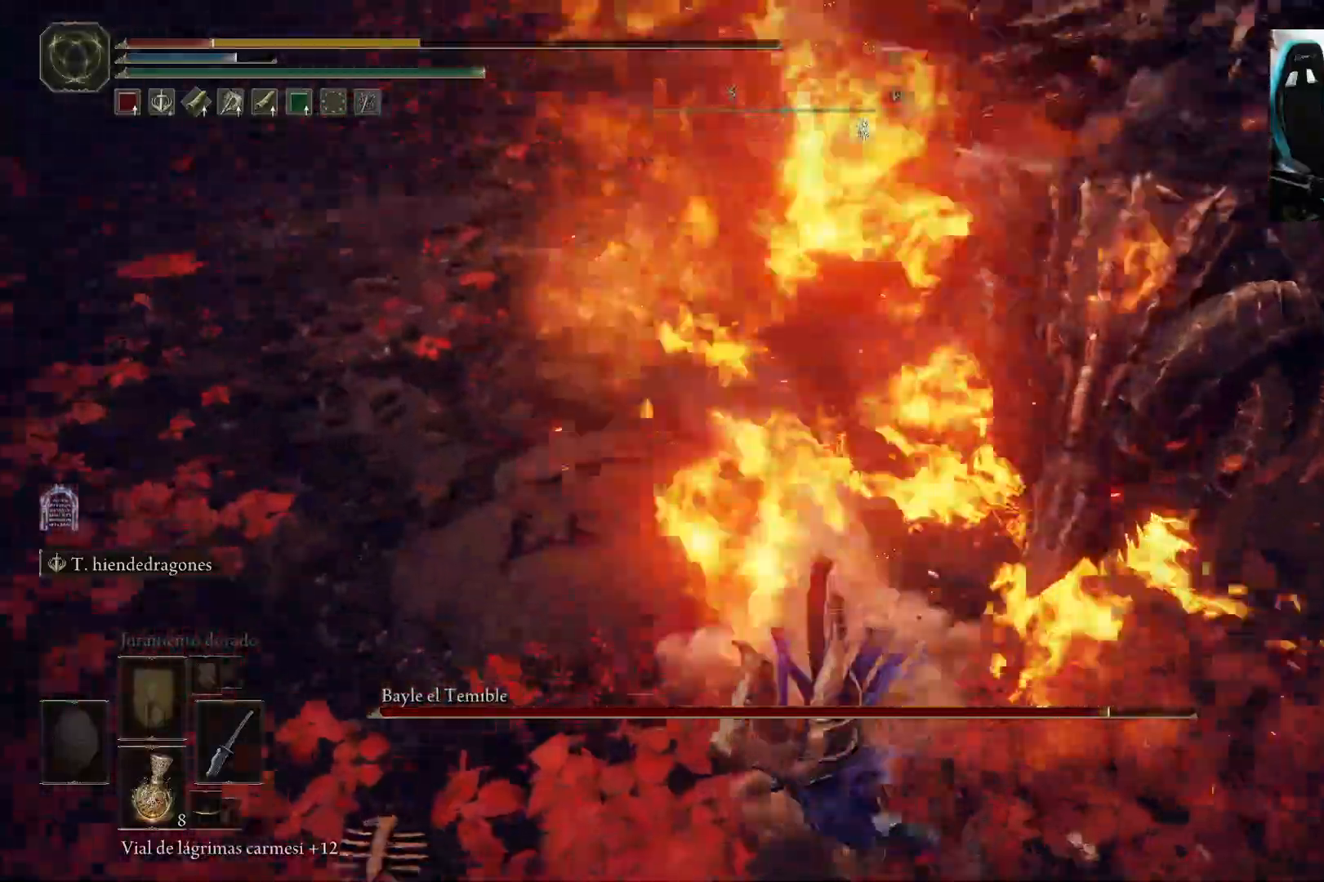
{"buttons": [], "left_stick": "down-left", "right_stick": "up-right", "events": [[67, "L1", "down"], [100, "R1", "down"], [133, "L1", "up"], [200, "R1", "up"], [383, "right_stick", "up-right"]]}
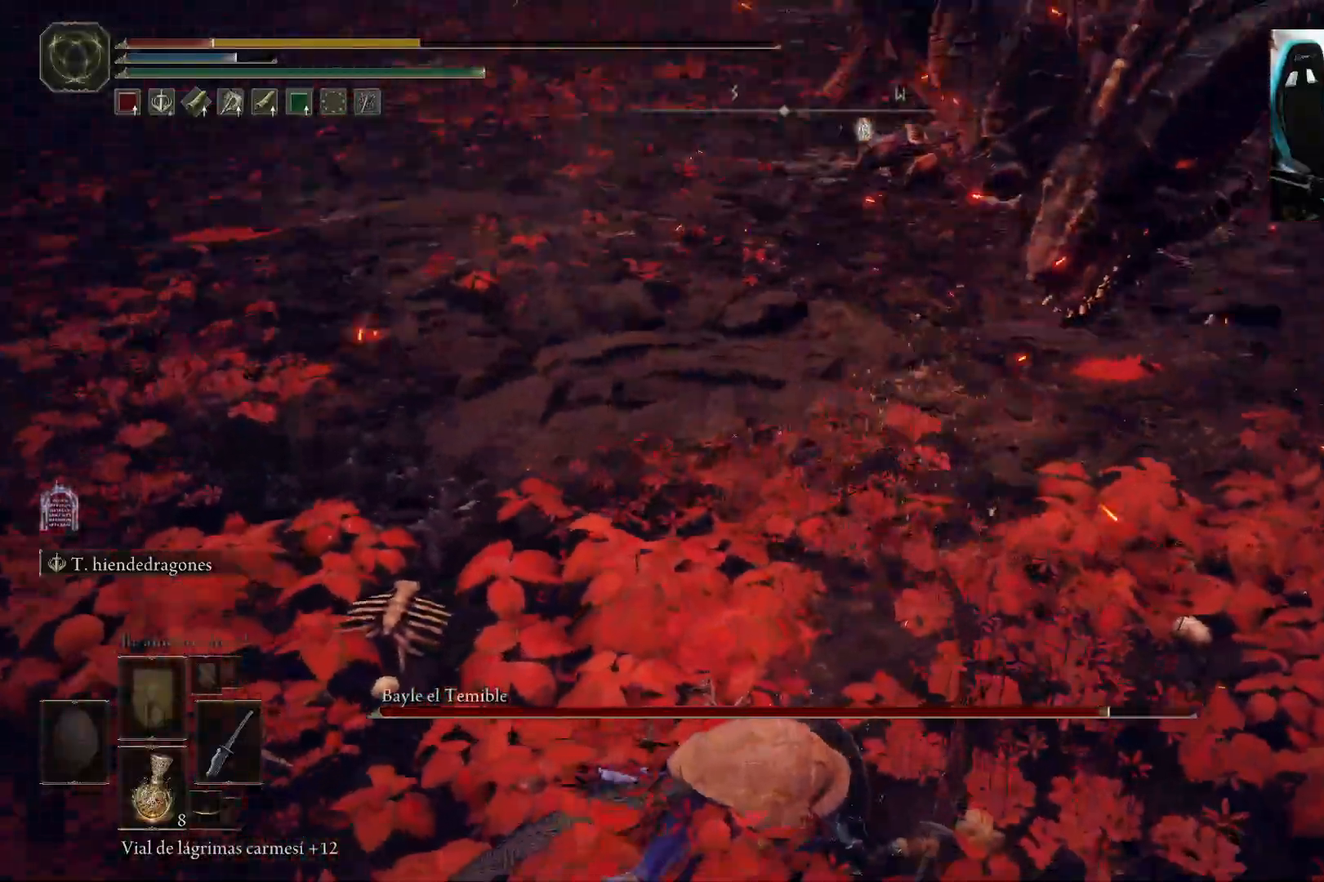
{"buttons": [], "left_stick": "down", "right_stick": "center", "events": [[133, "B", "down"], [200, "B", "up"], [200, "left_stick", "down"], [233, "right_stick", "center"], [300, "B", "down"], [367, "right_stick", "up"], [417, "B", "up"], [467, "right_stick", "center"]]}
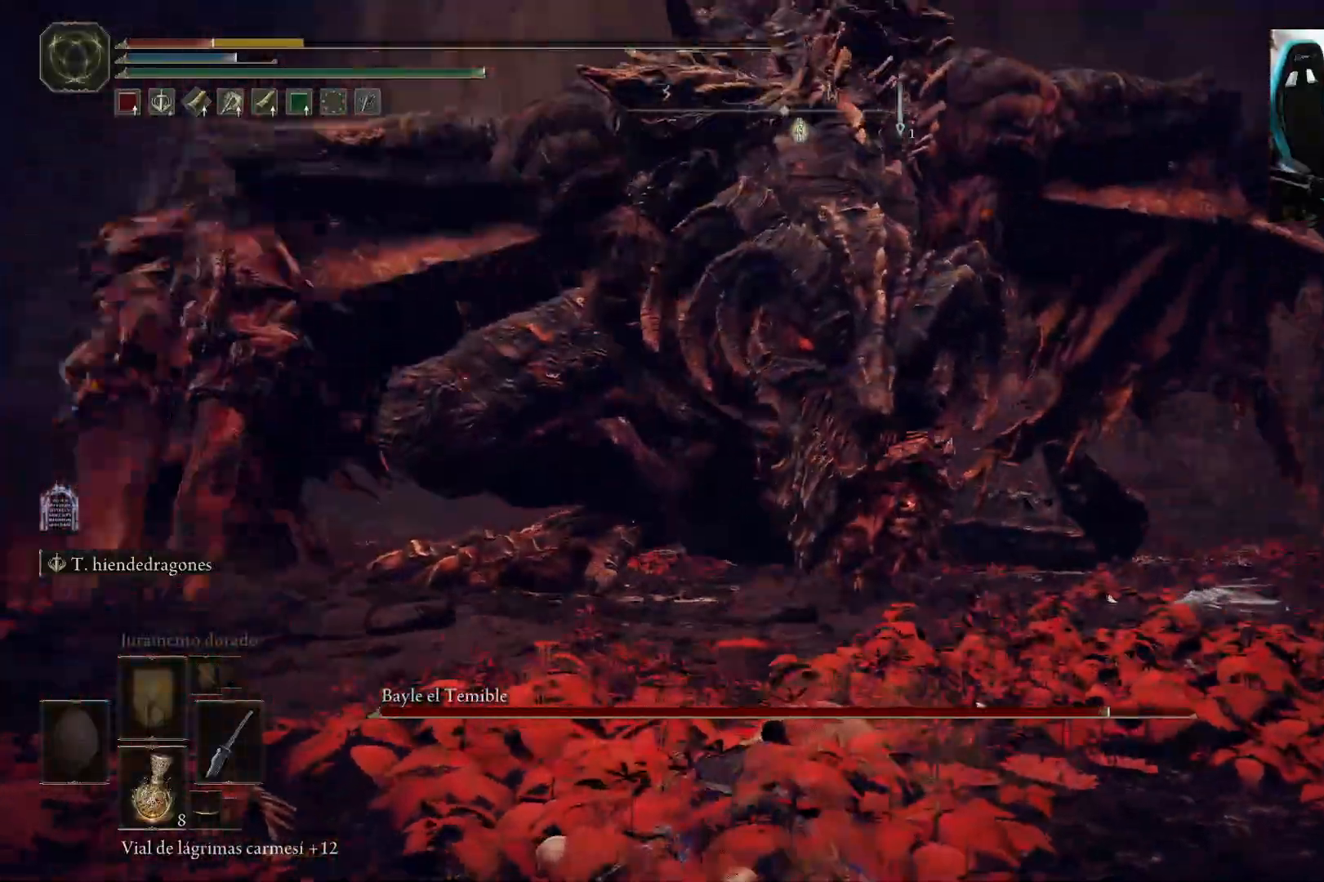
{"buttons": [], "left_stick": "down", "right_stick": "center", "events": [[67, "R3", "down"], [167, "R3", "up"]]}
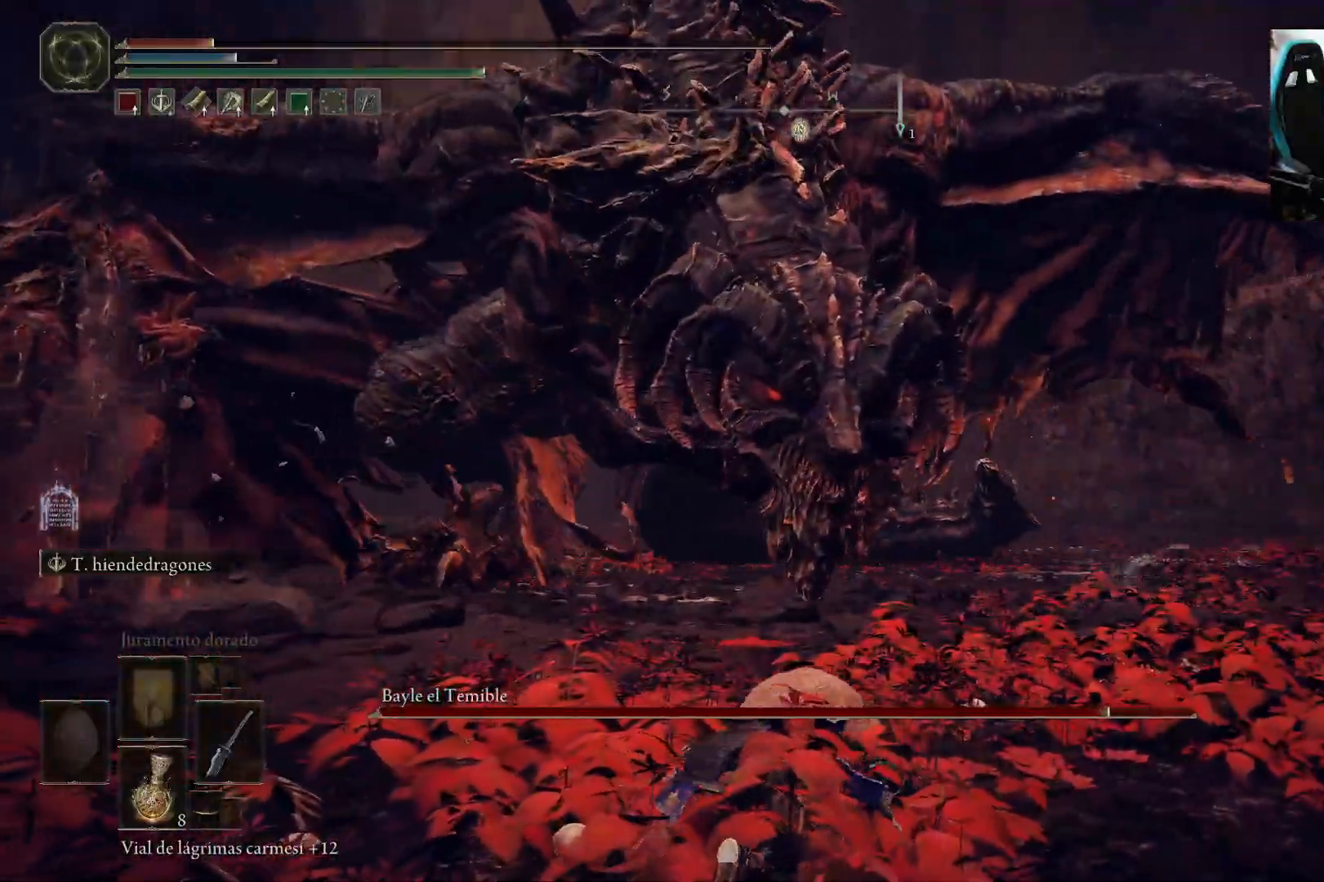
{"buttons": [], "left_stick": "down", "right_stick": "center", "events": [[100, "B", "down"], [167, "B", "up"]]}
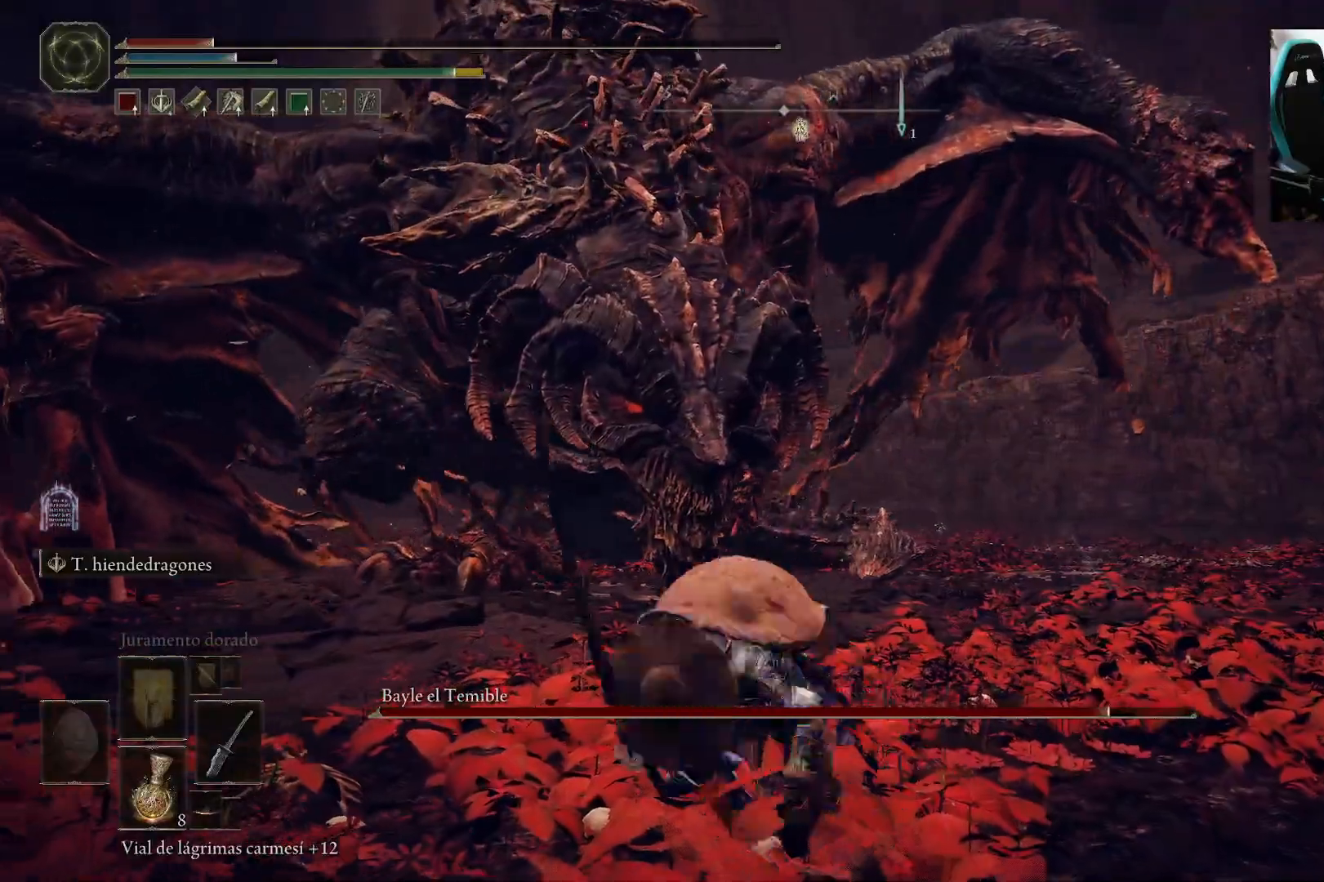
{"buttons": [], "left_stick": "down", "right_stick": "center", "events": [[67, "X", "down"], [200, "X", "up"], [267, "X", "down"], [367, "X", "up"], [400, "X", "down"], [500, "X", "up"]]}
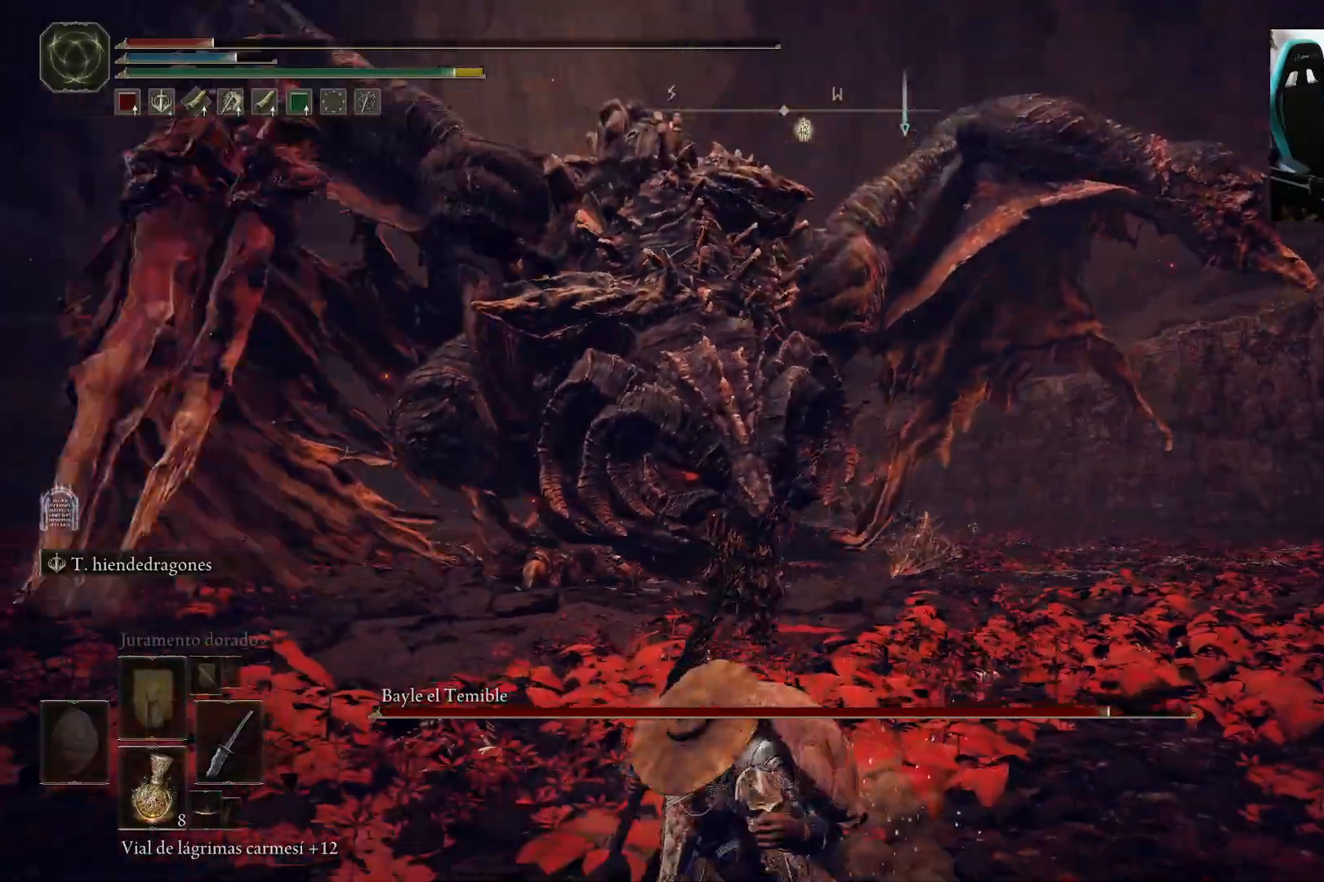
{"buttons": [], "left_stick": "down", "right_stick": "center", "events": [[100, "X", "down"], [167, "X", "up"], [233, "X", "down"], [367, "X", "up"]]}
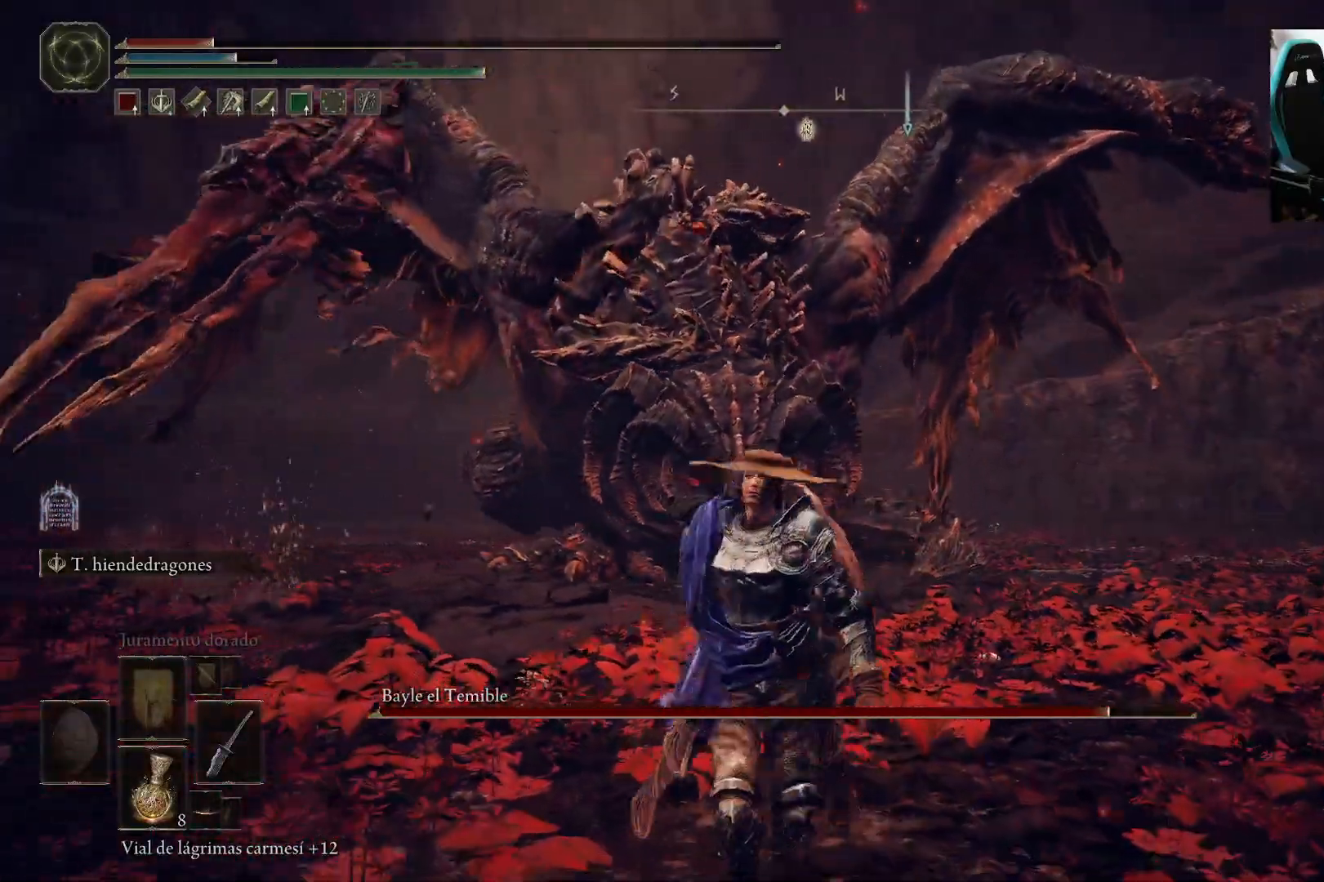
{"buttons": [], "left_stick": "down", "right_stick": "center", "events": []}
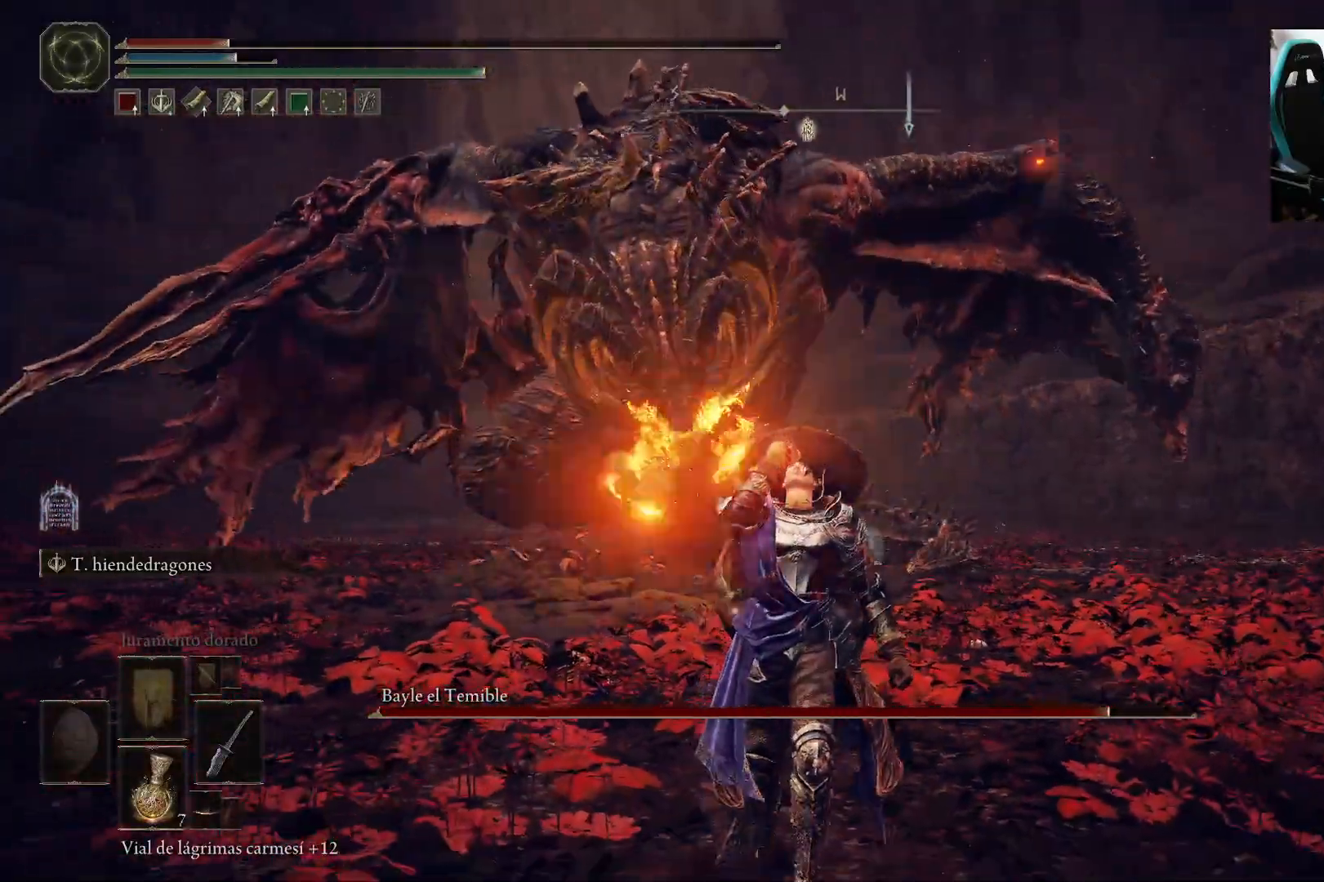
{"buttons": [], "left_stick": "down", "right_stick": "center", "events": []}
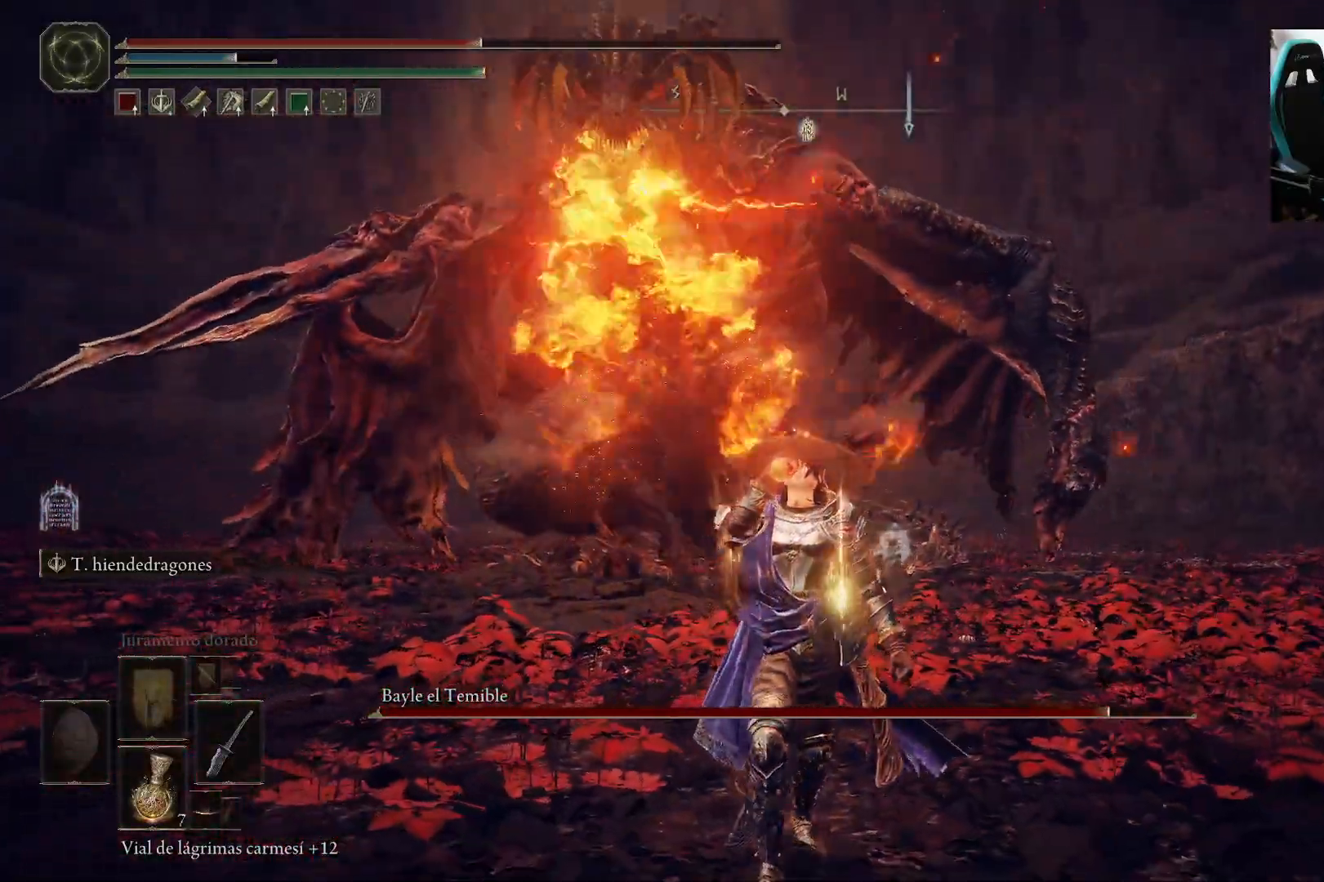
{"buttons": ["B"], "left_stick": "left", "right_stick": "center", "events": [[117, "left_stick", "left"], [433, "B", "down"]]}
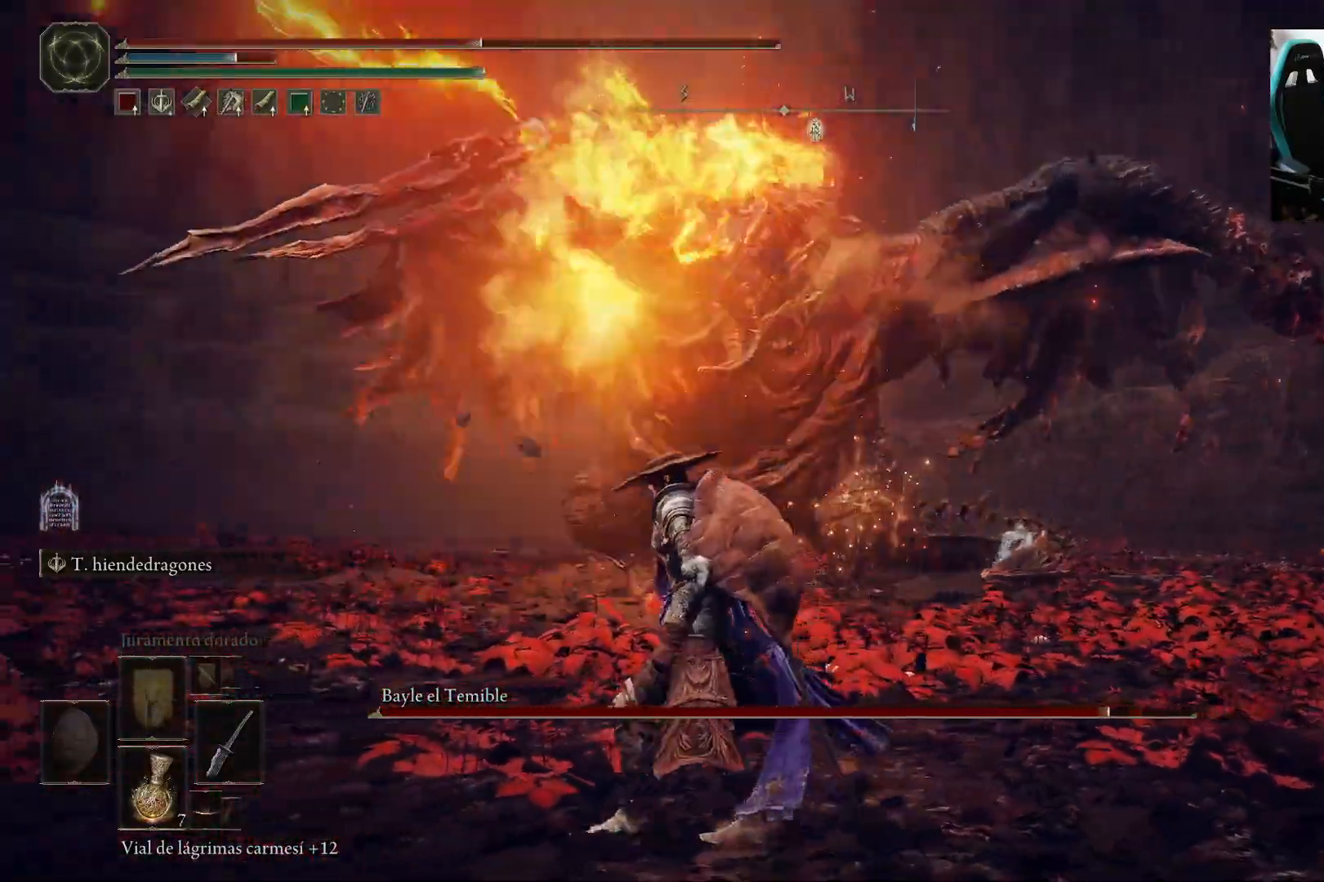
{"buttons": [], "left_stick": "right", "right_stick": "center", "events": [[33, "B", "up"], [267, "left_stick", "right"]]}
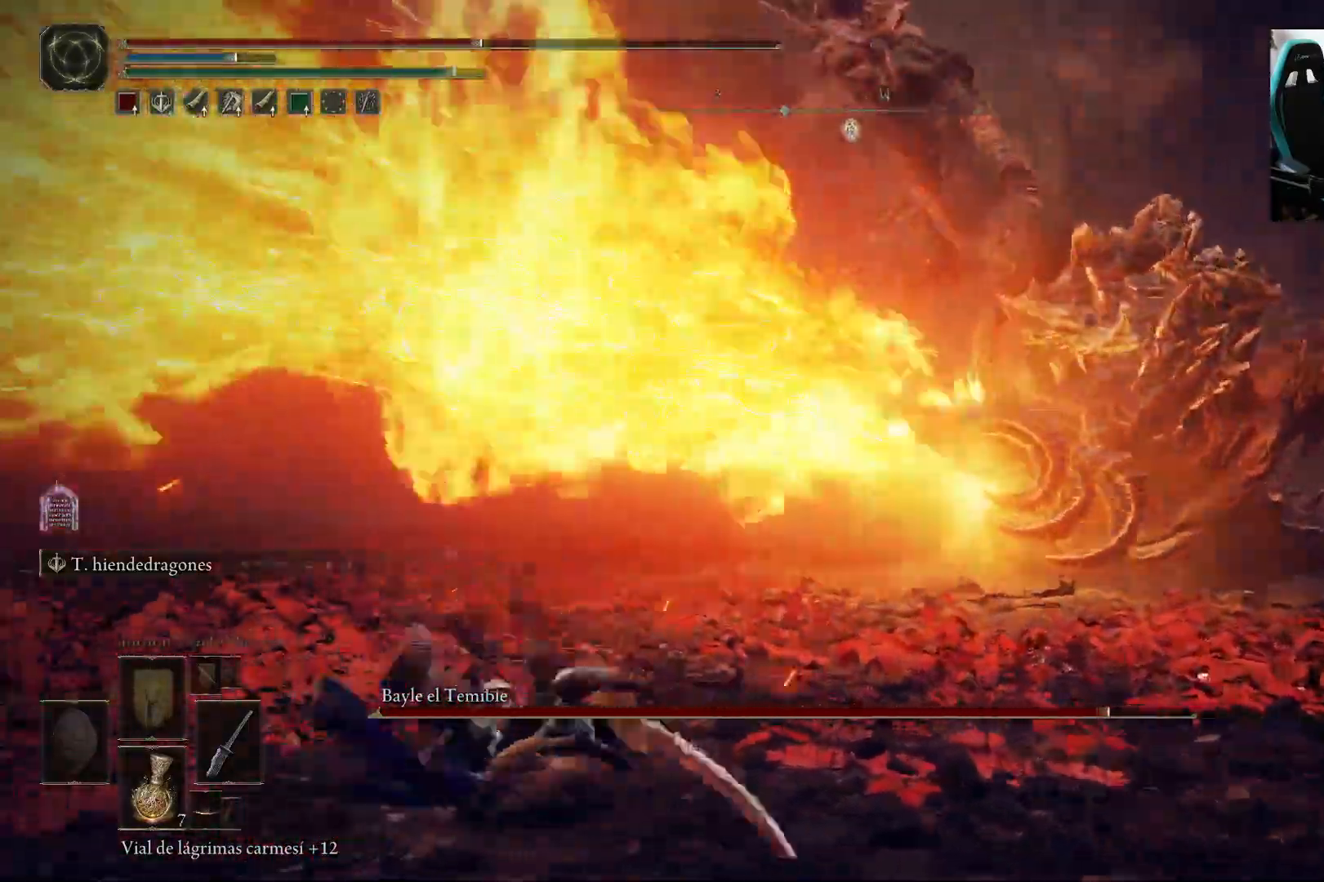
{"buttons": [], "left_stick": "up", "right_stick": "right", "events": [[33, "B", "down"], [133, "B", "up"], [183, "B", "down"], [217, "left_stick", "up-right"], [267, "B", "up"], [400, "right_stick", "right"], [433, "left_stick", "up"]]}
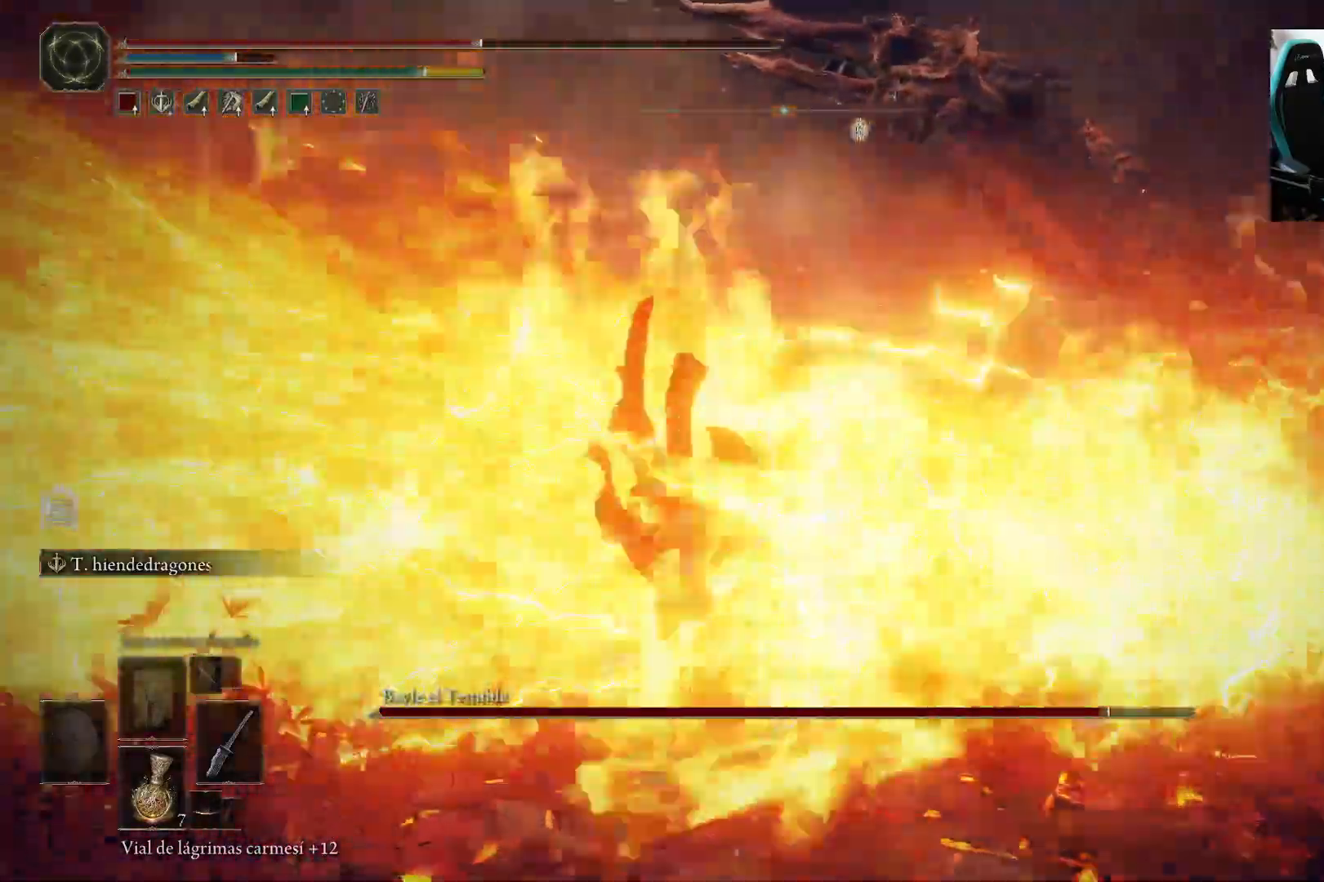
{"buttons": [], "left_stick": "left", "right_stick": "center", "events": [[217, "left_stick", "left"], [367, "right_stick", "center"]]}
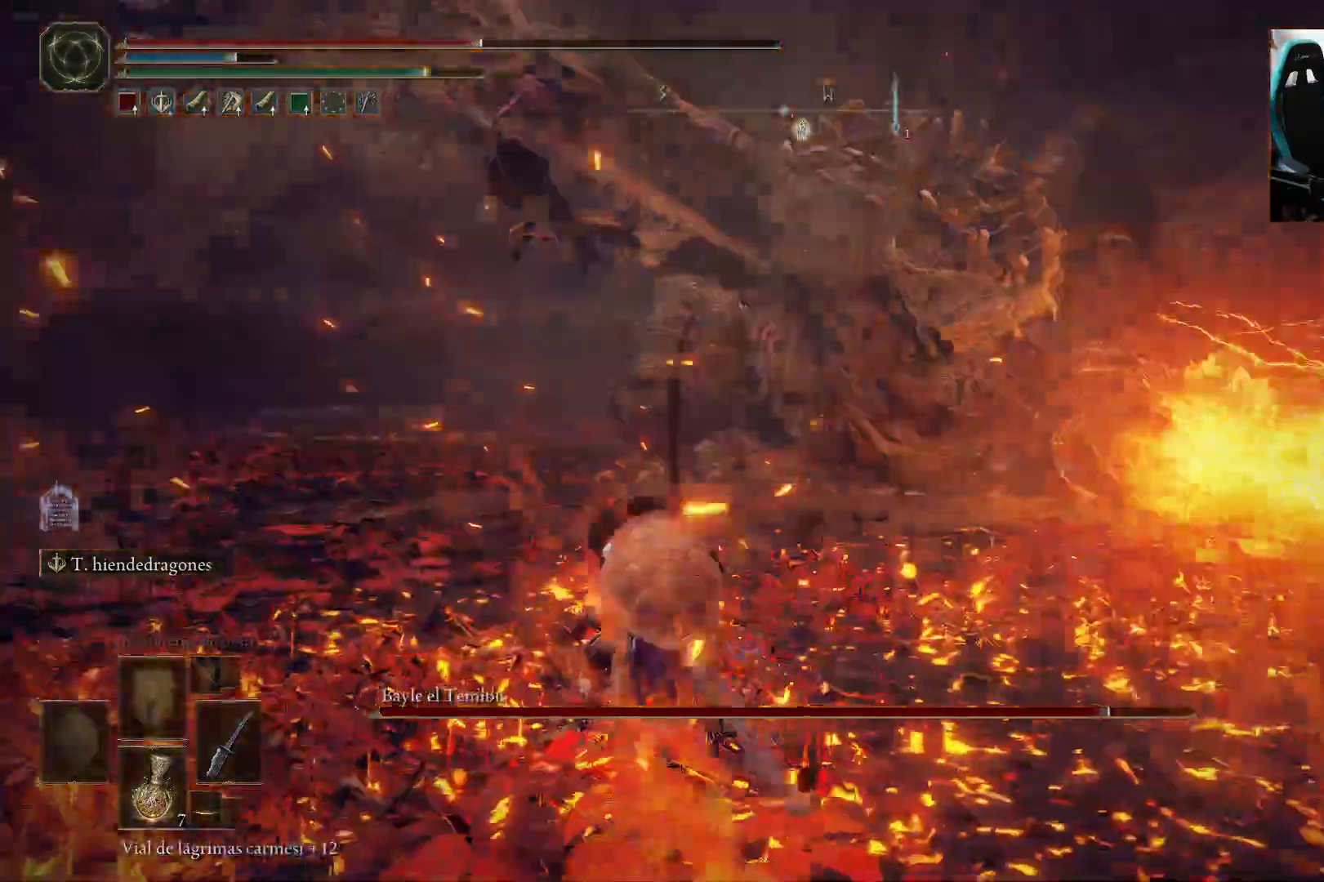
{"buttons": ["B", "L2"], "left_stick": "up", "right_stick": "center", "events": [[117, "left_stick", "up-left"], [133, "B", "down"], [383, "left_stick", "up"], [500, "L2", "down"]]}
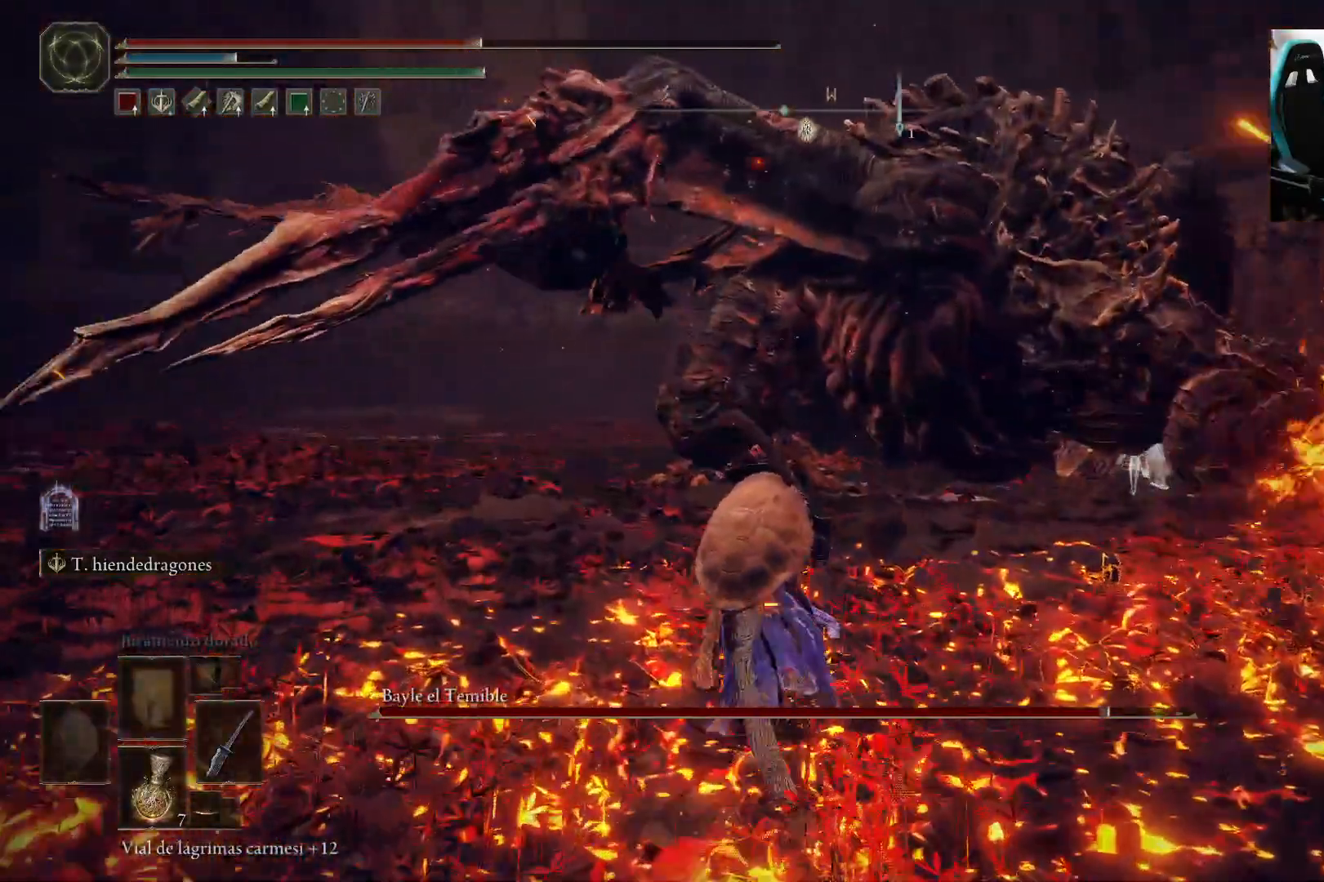
{"buttons": ["B", "L2"], "left_stick": "up-right", "right_stick": "center", "events": [[133, "R3", "down"], [233, "R3", "up"], [400, "left_stick", "up-right"]]}
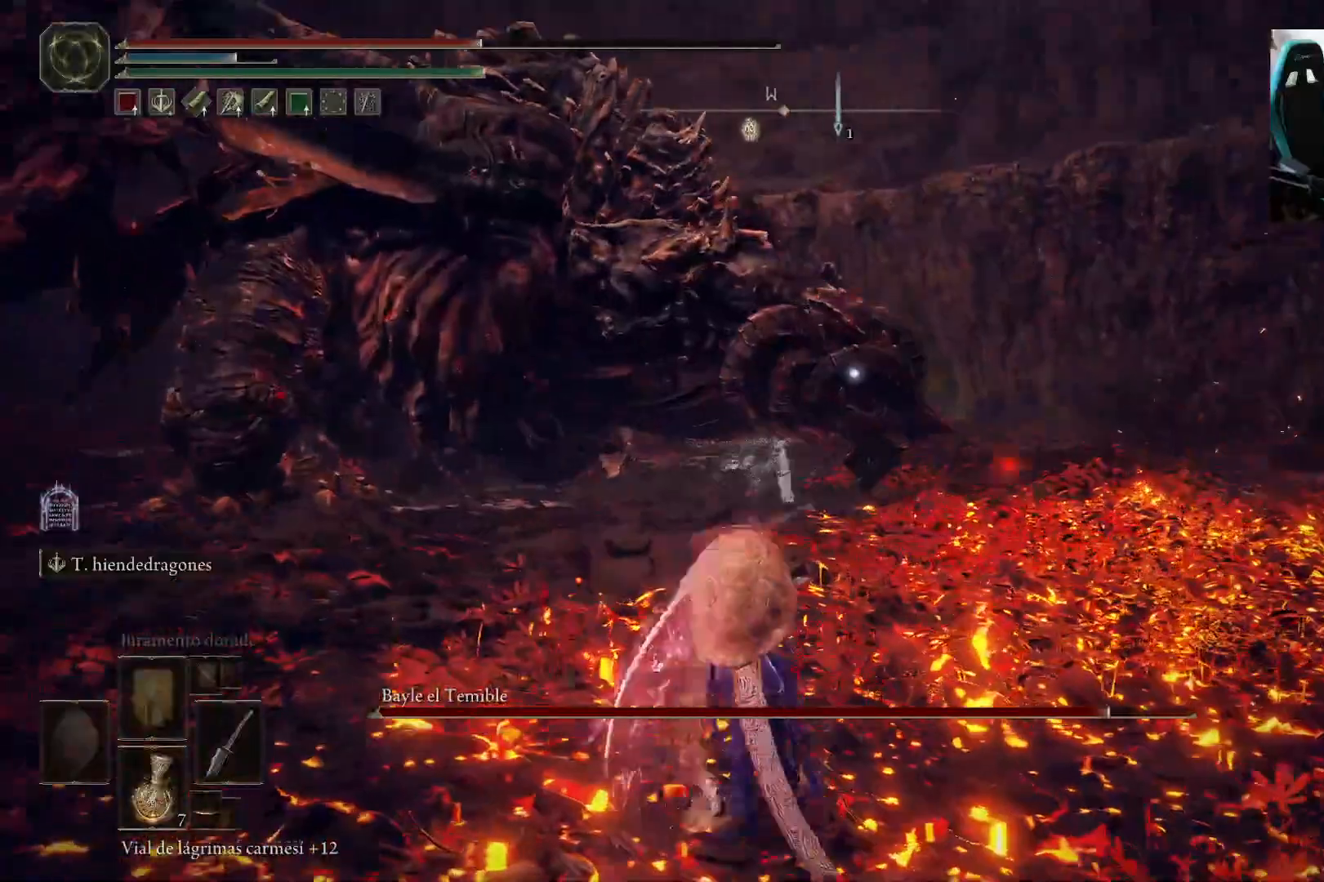
{"buttons": ["L2"], "left_stick": "up-right", "right_stick": "center", "events": [[433, "B", "up"]]}
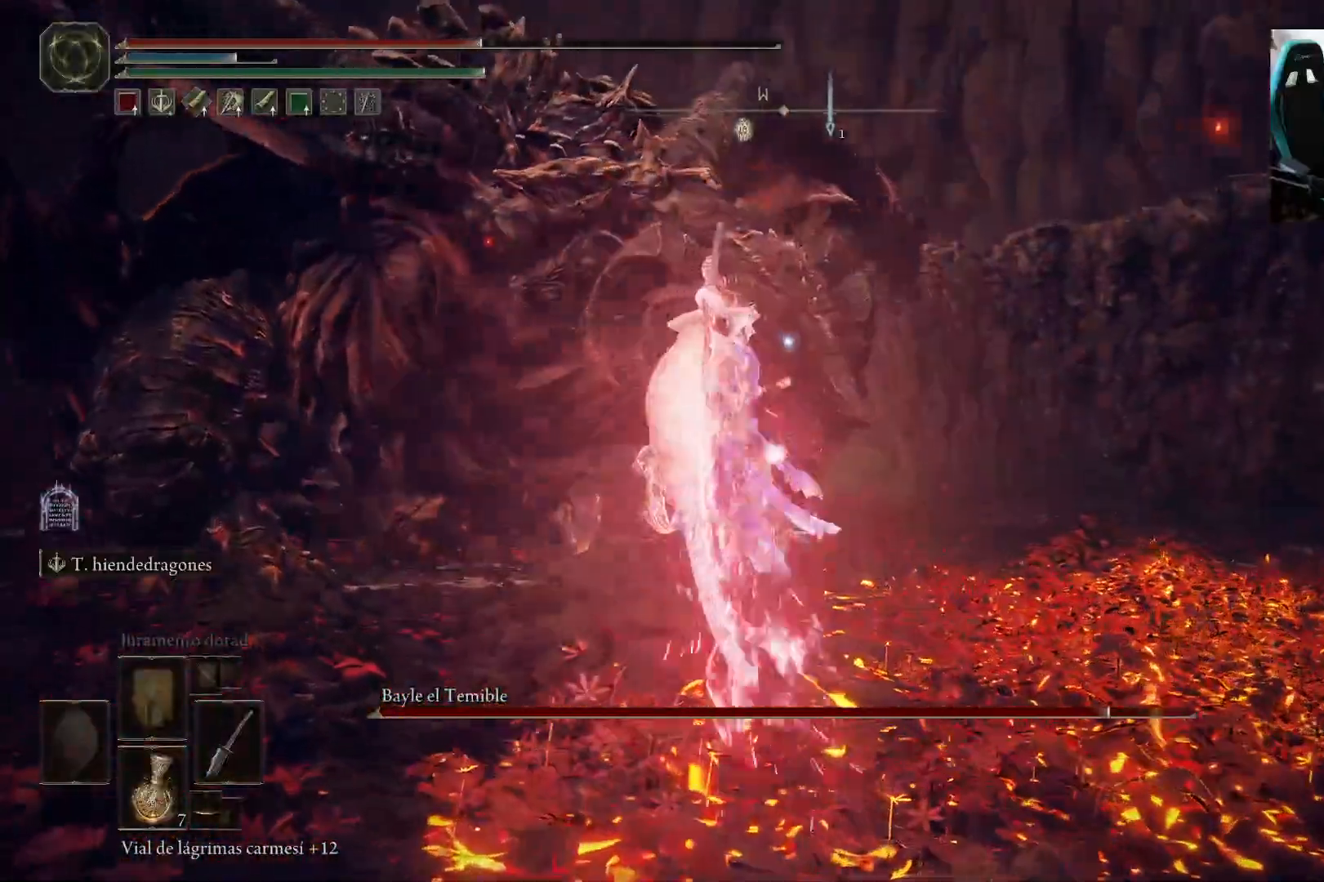
{"buttons": ["L2"], "left_stick": "up-right", "right_stick": "center", "events": []}
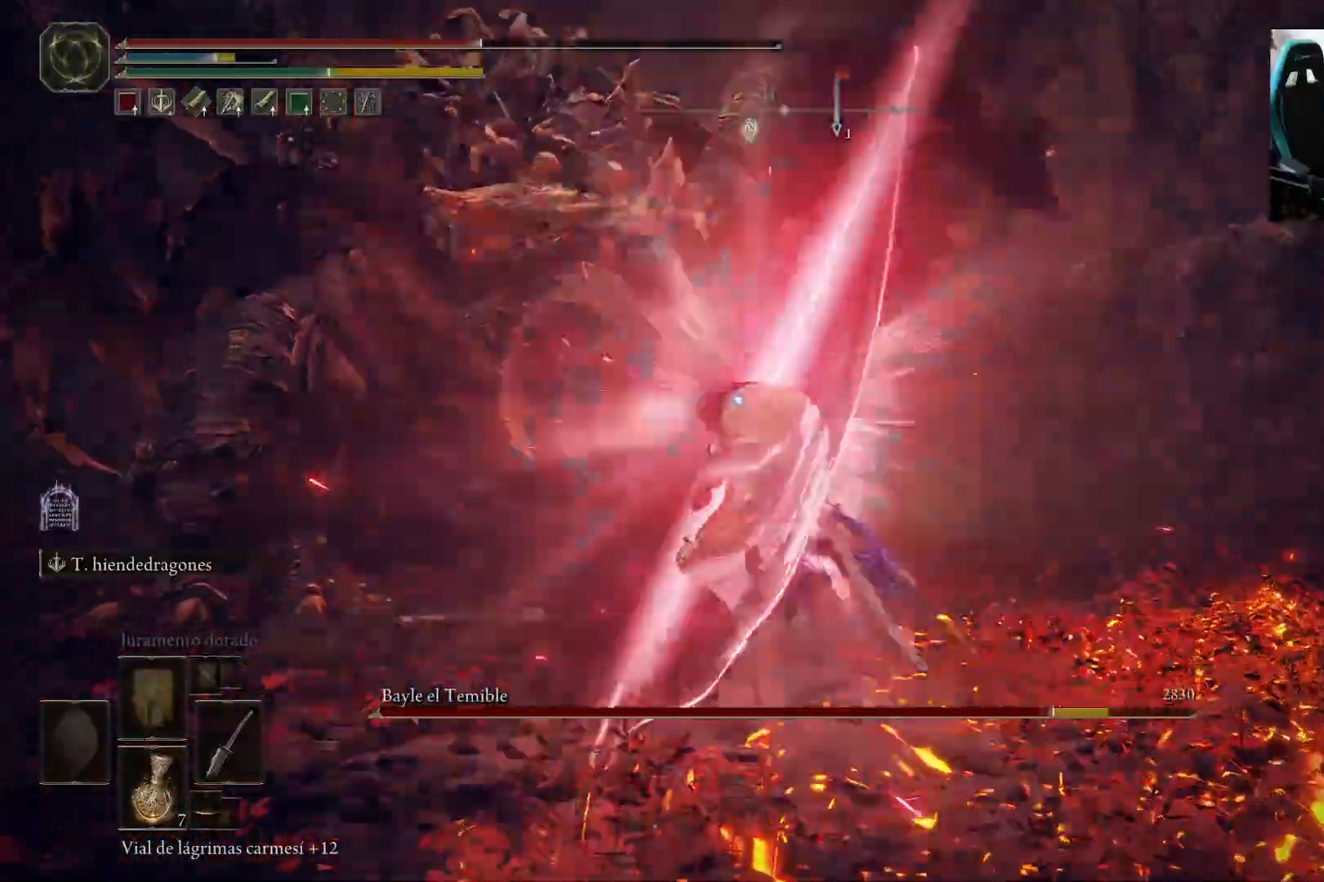
{"buttons": [], "left_stick": "center", "right_stick": "center", "events": [[100, "L2", "up"], [117, "left_stick", "center"]]}
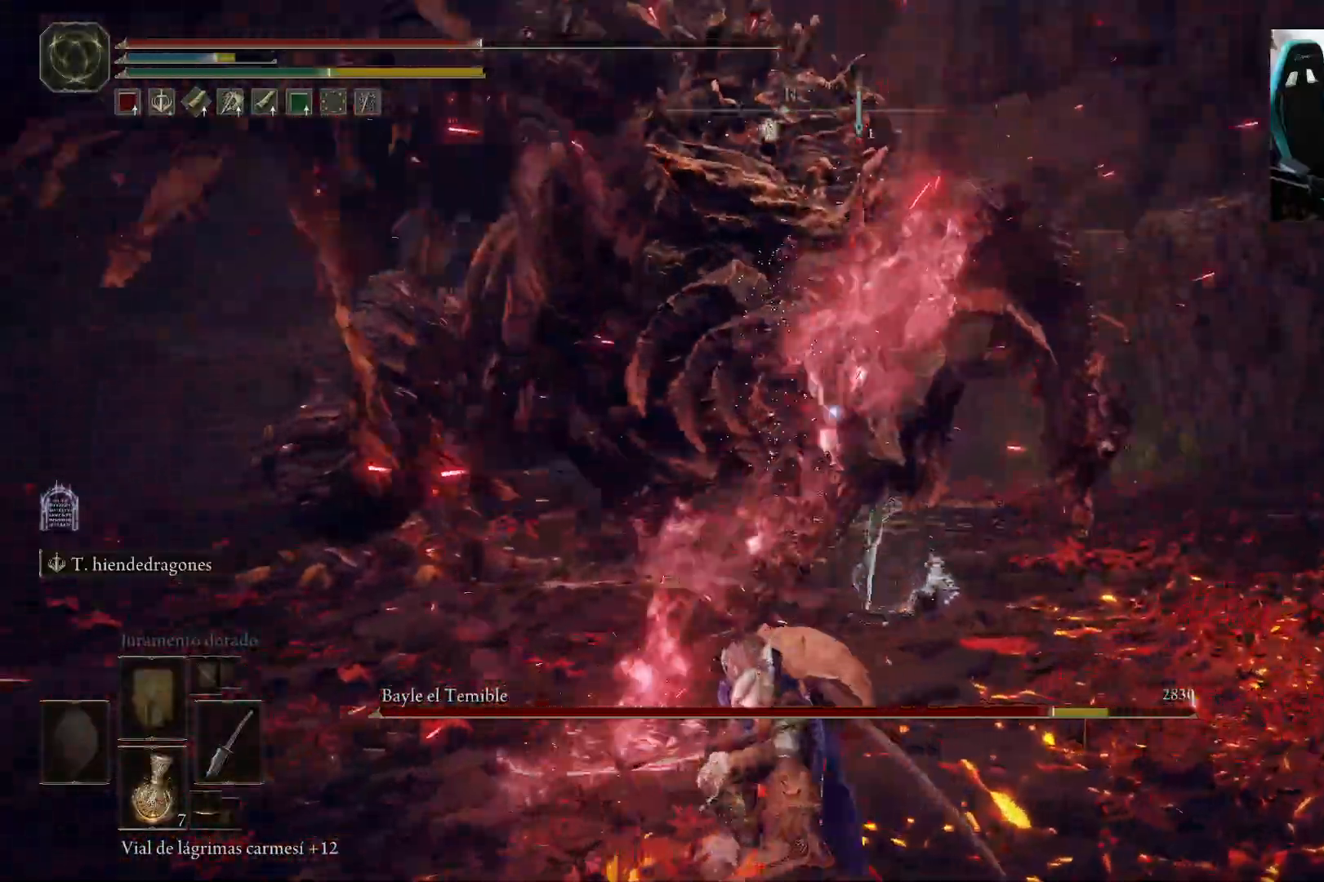
{"buttons": [], "left_stick": "left", "right_stick": "center", "events": [[133, "left_stick", "left"]]}
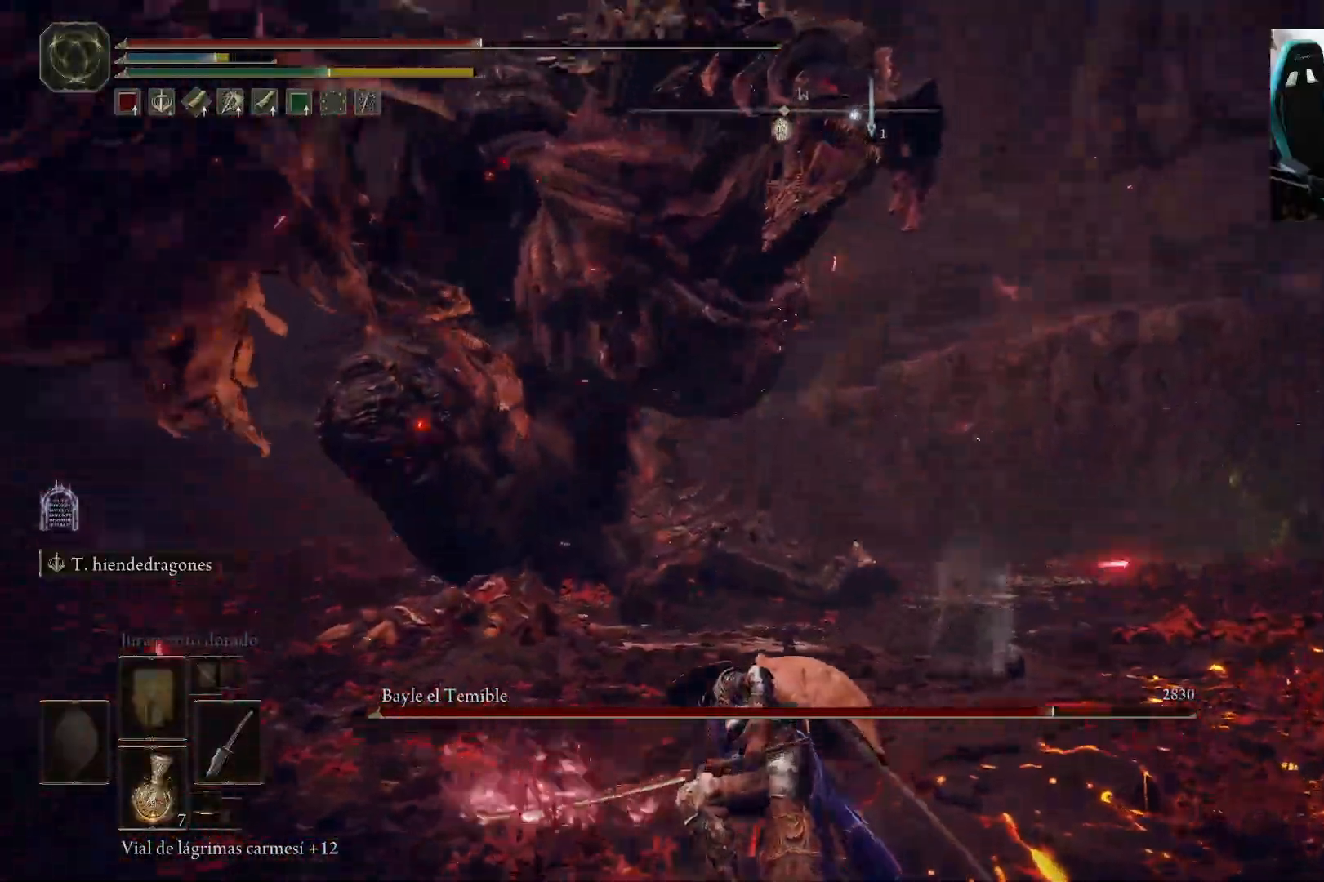
{"buttons": [], "left_stick": "up-left", "right_stick": "center", "events": [[33, "left_stick", "up-left"], [200, "B", "down"], [300, "B", "up"]]}
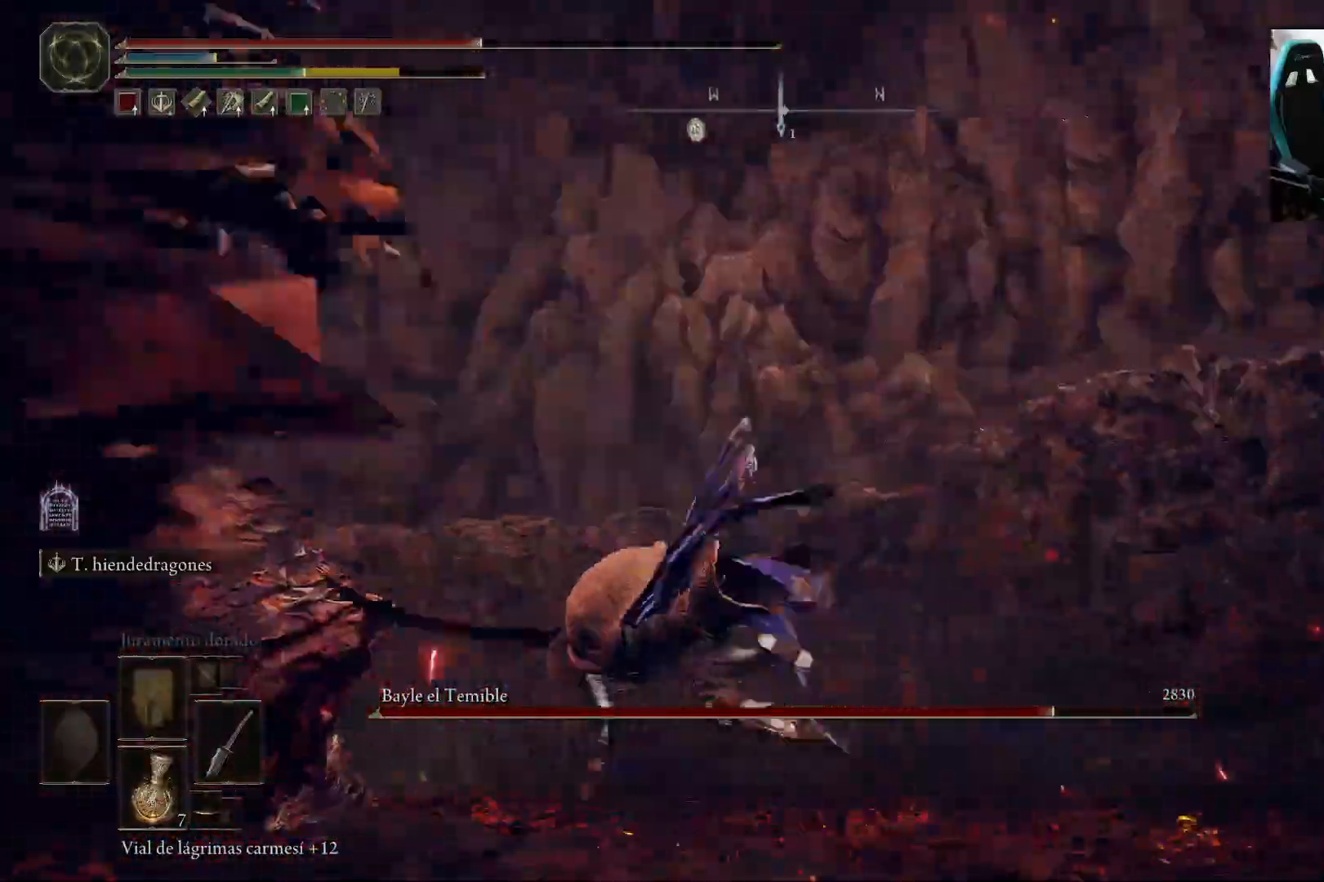
{"buttons": [], "left_stick": "up", "right_stick": "center", "events": [[200, "left_stick", "left"], [467, "left_stick", "up"]]}
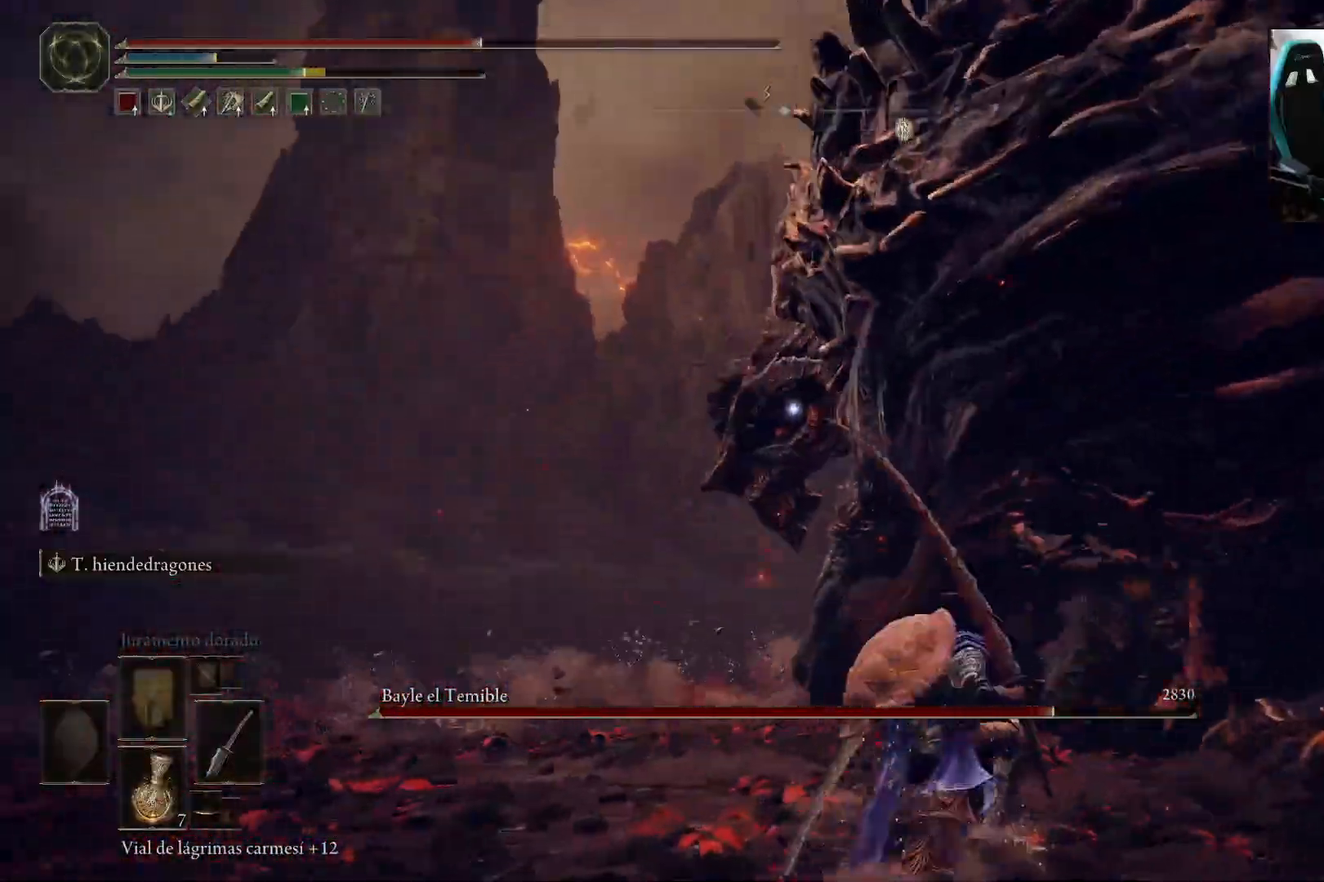
{"buttons": [], "left_stick": "right", "right_stick": "center", "events": [[17, "left_stick", "up-right"], [33, "X", "down"], [200, "X", "up"], [367, "left_stick", "right"]]}
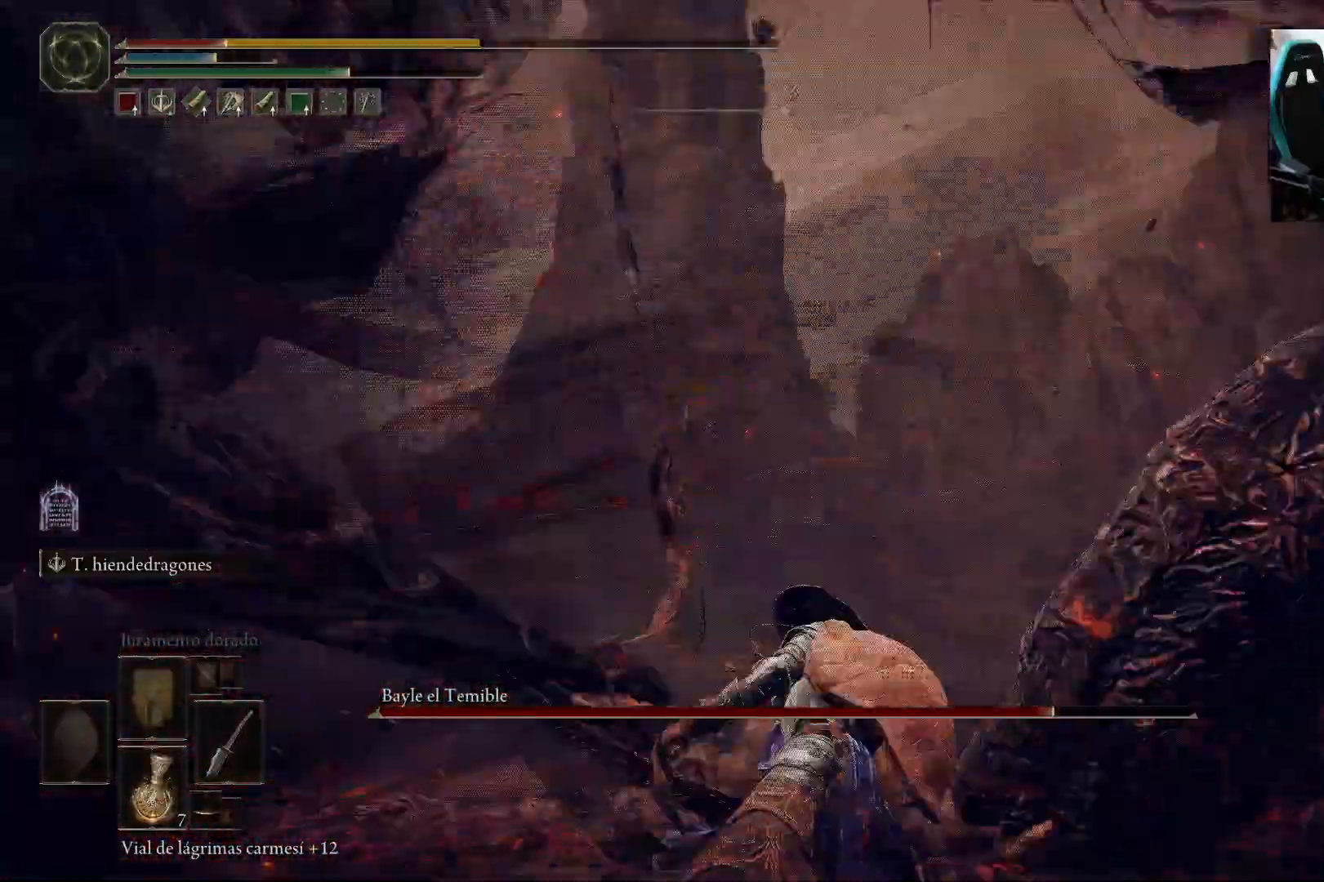
{"buttons": [], "left_stick": "down-right", "right_stick": "center", "events": [[17, "left_stick", "down-right"]]}
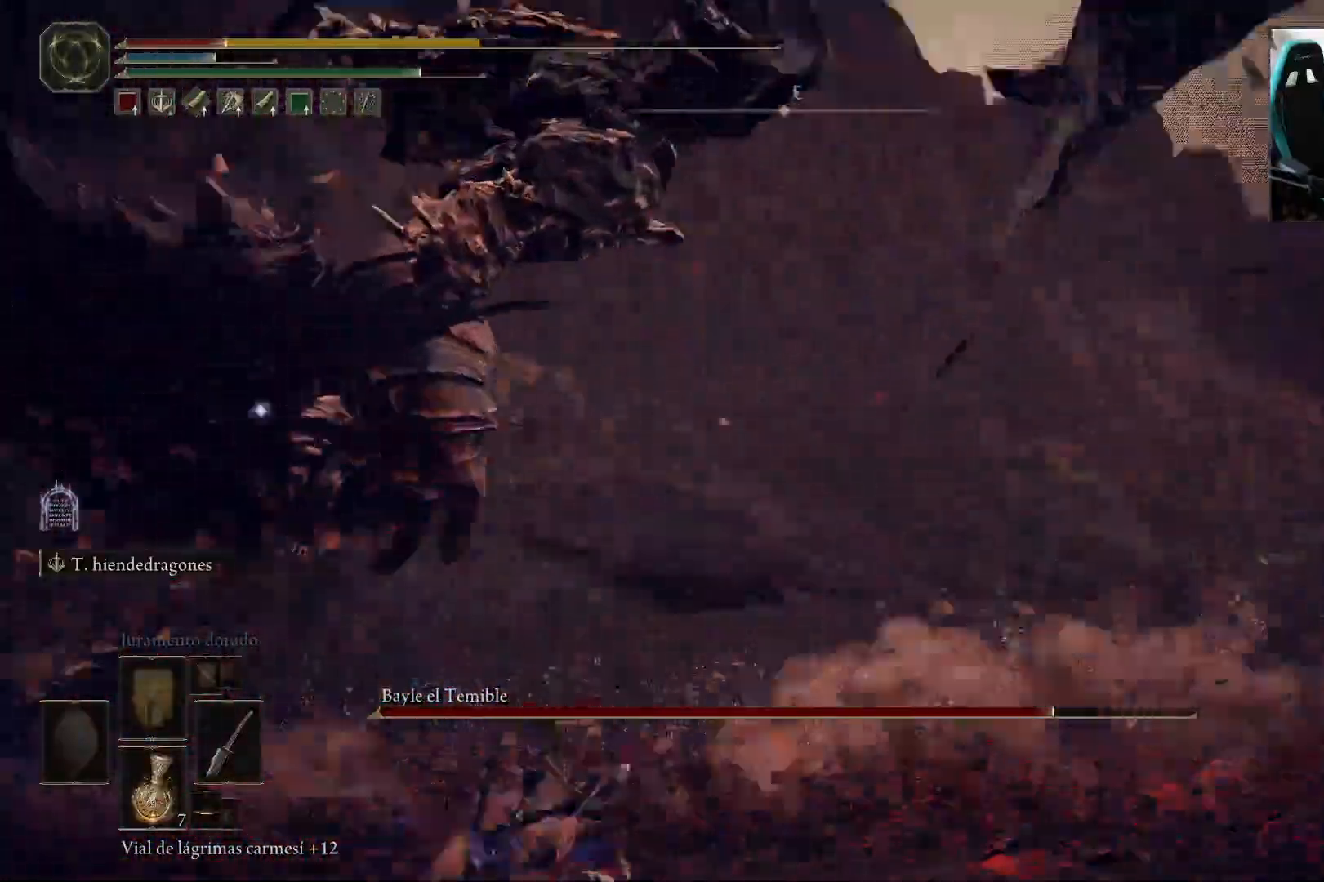
{"buttons": [], "left_stick": "down", "right_stick": "left", "events": [[167, "R3", "down"], [300, "R3", "up"], [300, "right_stick", "left"], [400, "left_stick", "down"]]}
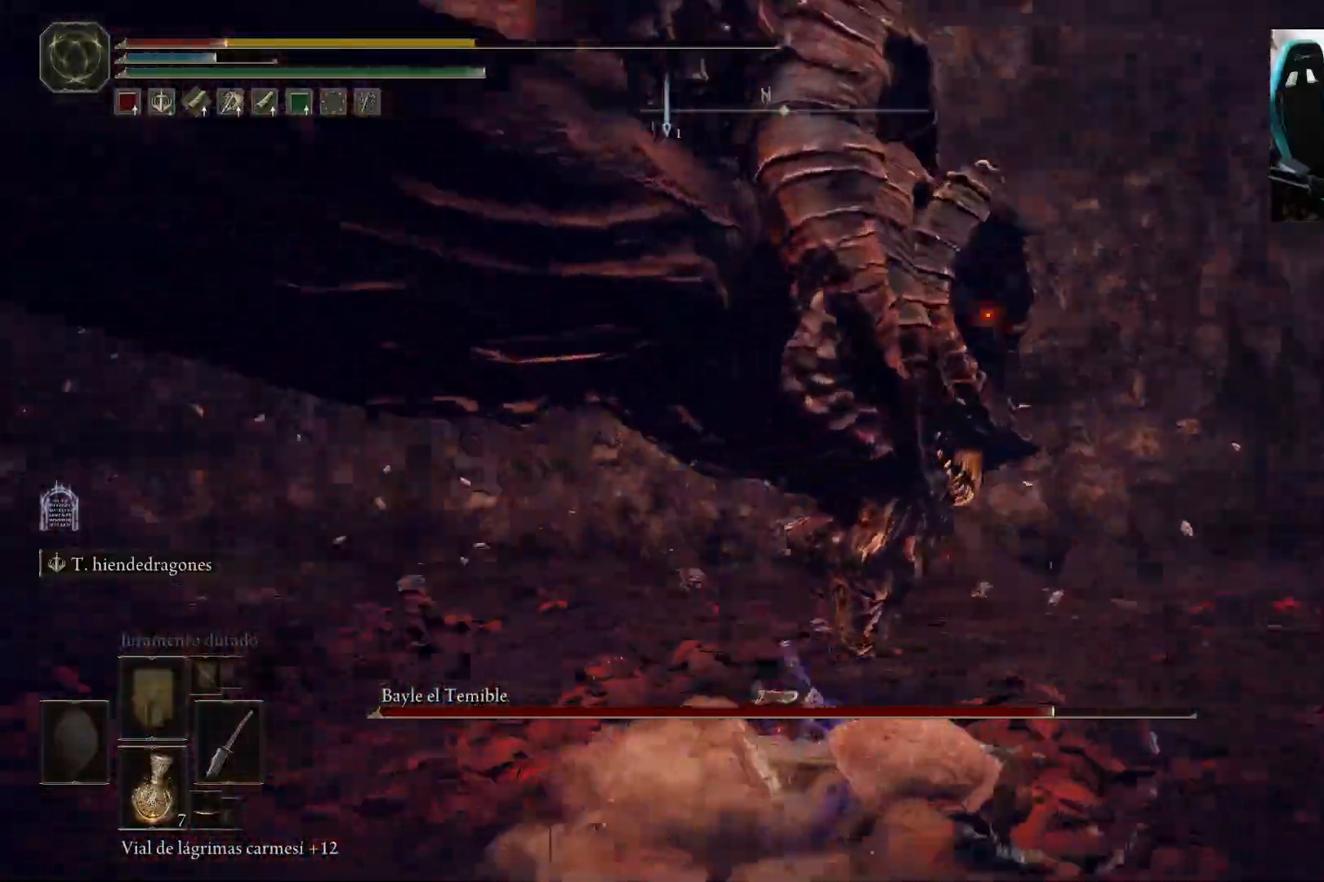
{"buttons": [], "left_stick": "left", "right_stick": "left", "events": [[33, "B", "down"], [133, "left_stick", "down-left"], [150, "B", "up"], [167, "B", "down"], [300, "B", "up"], [333, "left_stick", "left"]]}